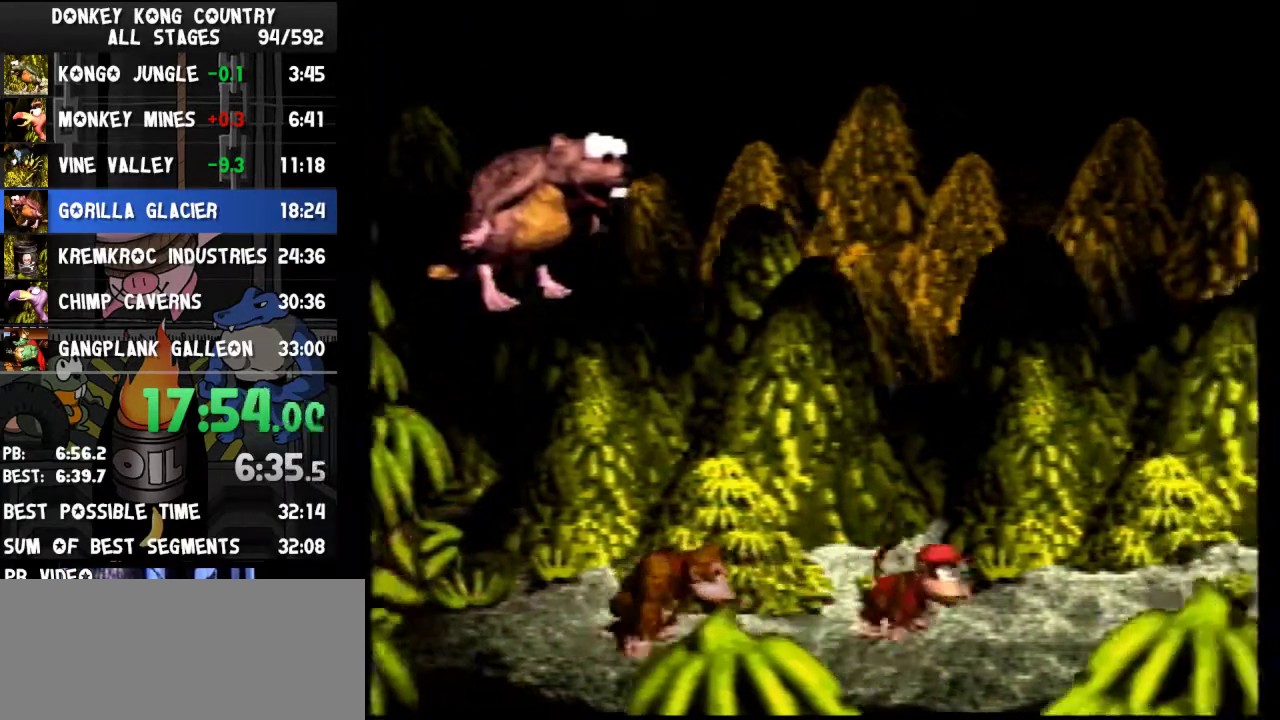
Gameplay with a controller (Nintendo layout); each line is a JSON object with the inputs held at the frame after it. "events" lists button and stick changes between this image and that frame as [ms after this image, input, new state], when the widget could be followed in between. Not read: L3 R3.
{"buttons": ["Y"], "events": [[200, "DPAD_RIGHT", "up"]]}
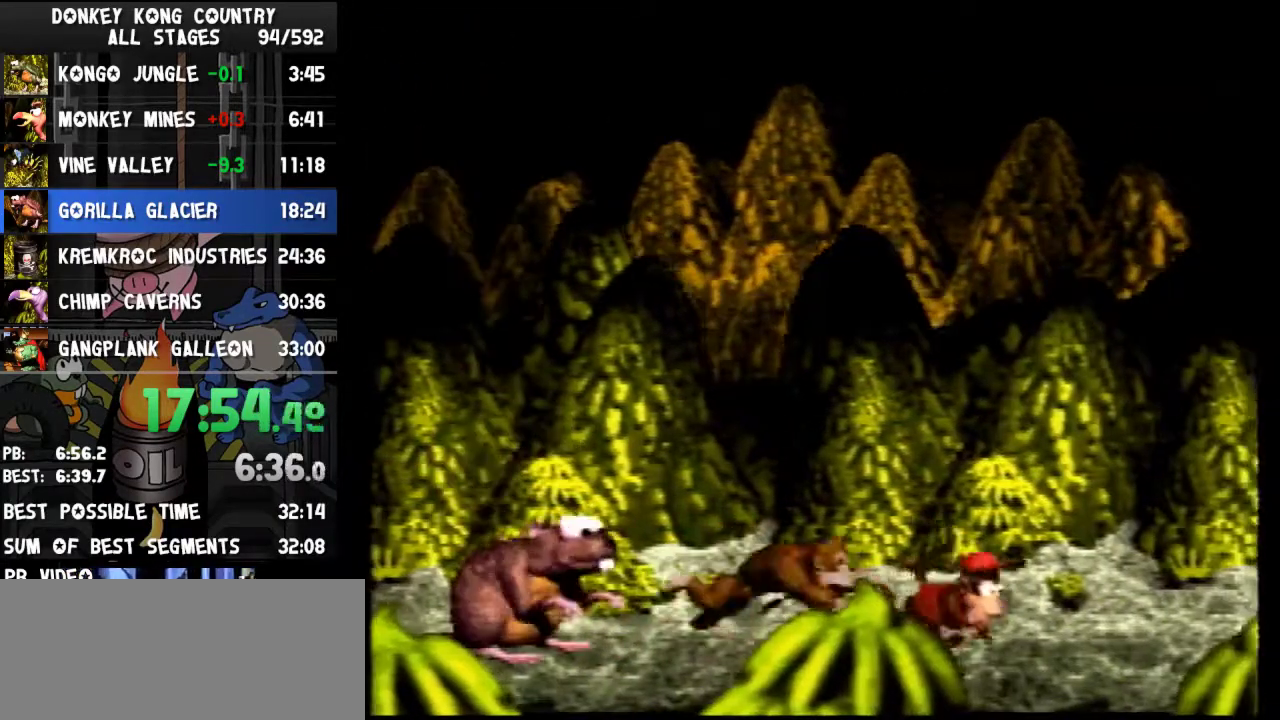
{"buttons": ["Y", "DPAD_LEFT"], "events": [[200, "DPAD_LEFT", "down"]]}
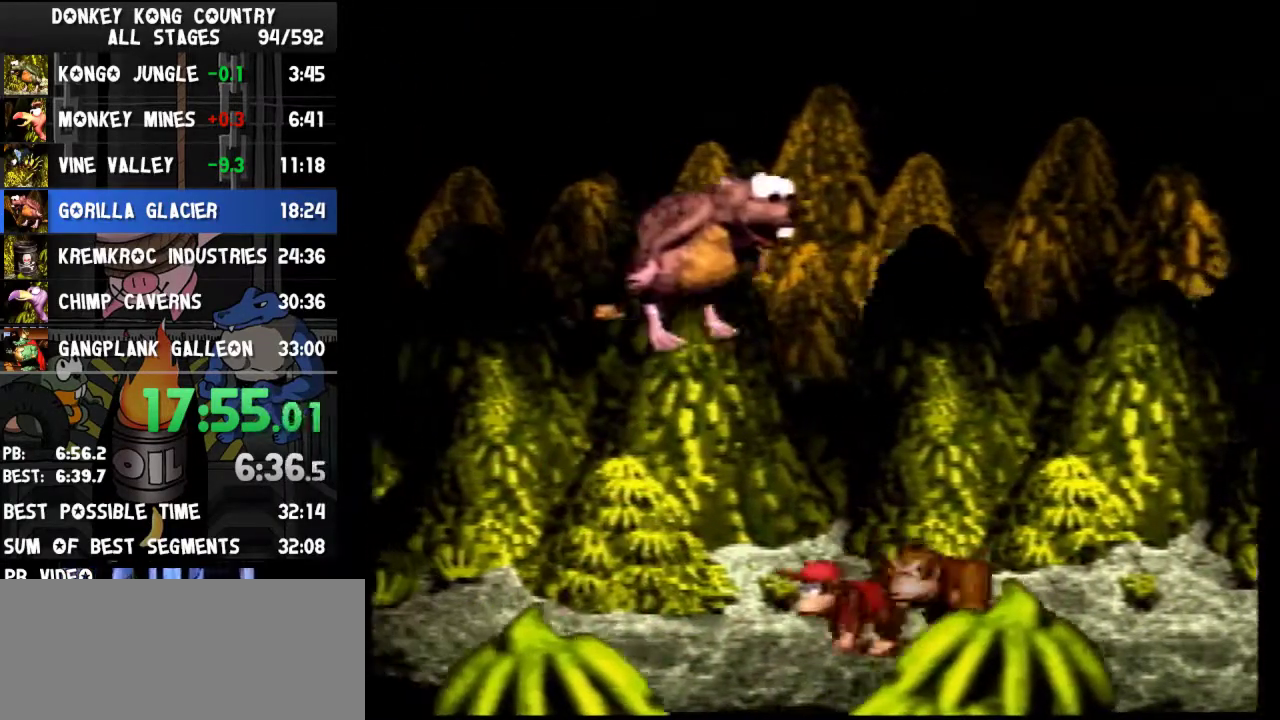
{"buttons": ["Y"], "events": [[367, "DPAD_LEFT", "up"]]}
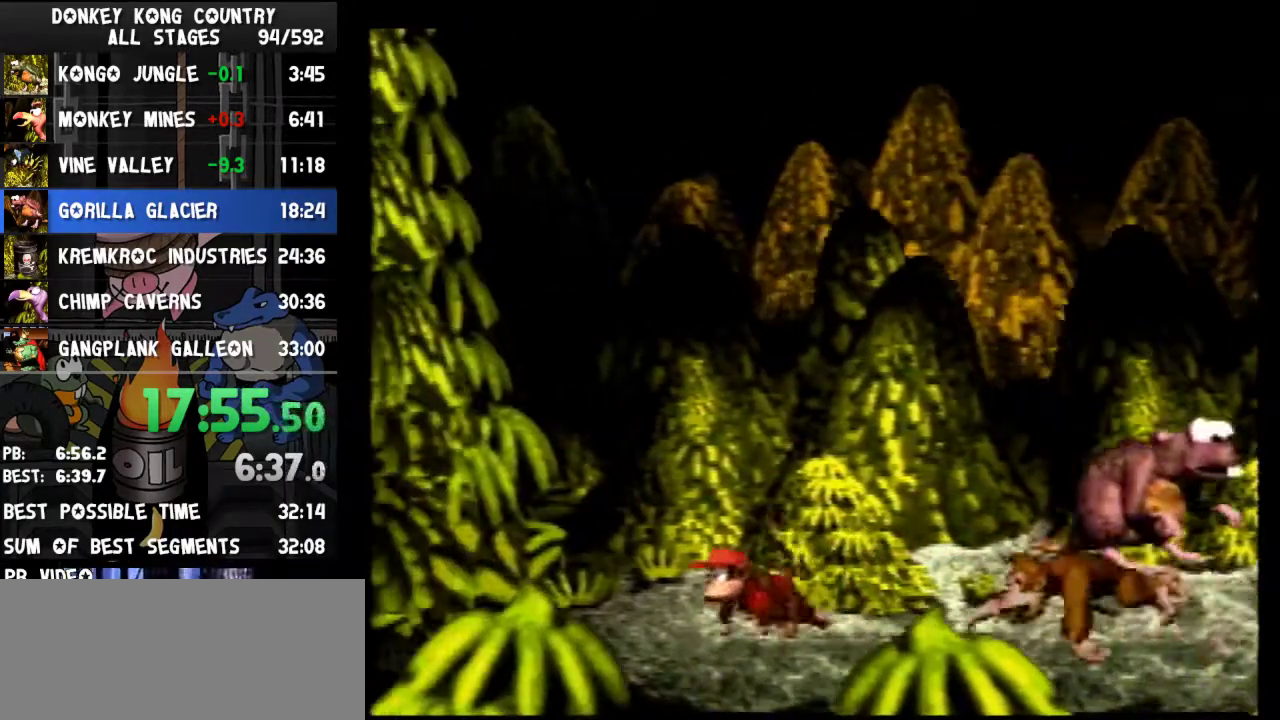
{"buttons": ["Y", "DPAD_LEFT"], "events": [[333, "DPAD_LEFT", "down"]]}
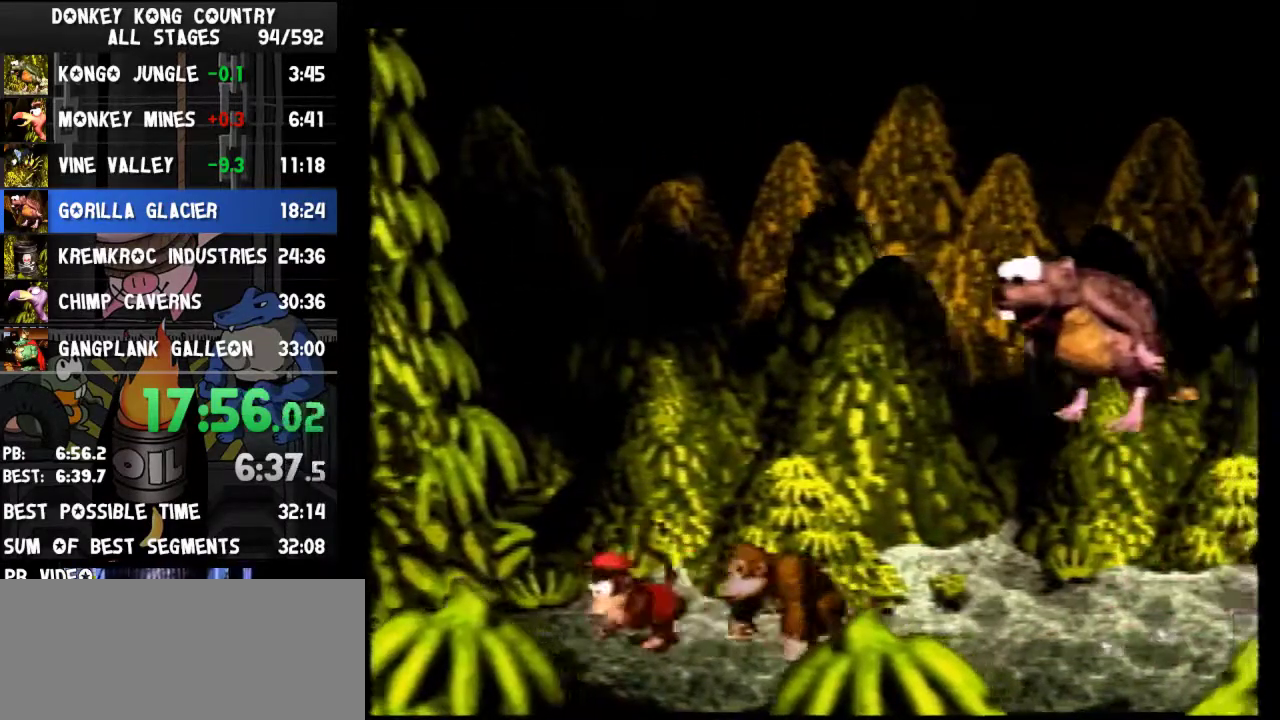
{"buttons": ["B", "Y", "DPAD_RIGHT"], "events": [[100, "B", "down"], [167, "DPAD_LEFT", "up"], [233, "DPAD_RIGHT", "down"]]}
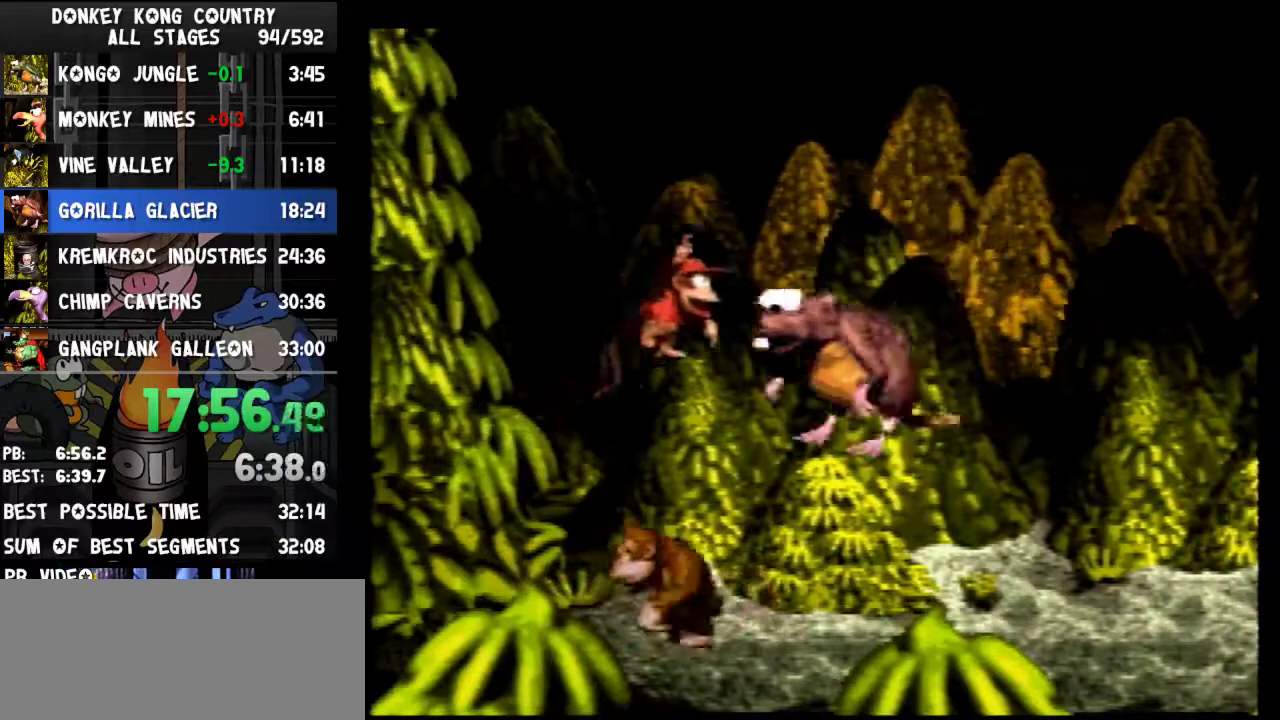
{"buttons": ["B", "Y", "DPAD_LEFT"], "events": [[33, "DPAD_RIGHT", "up"], [67, "DPAD_LEFT", "down"]]}
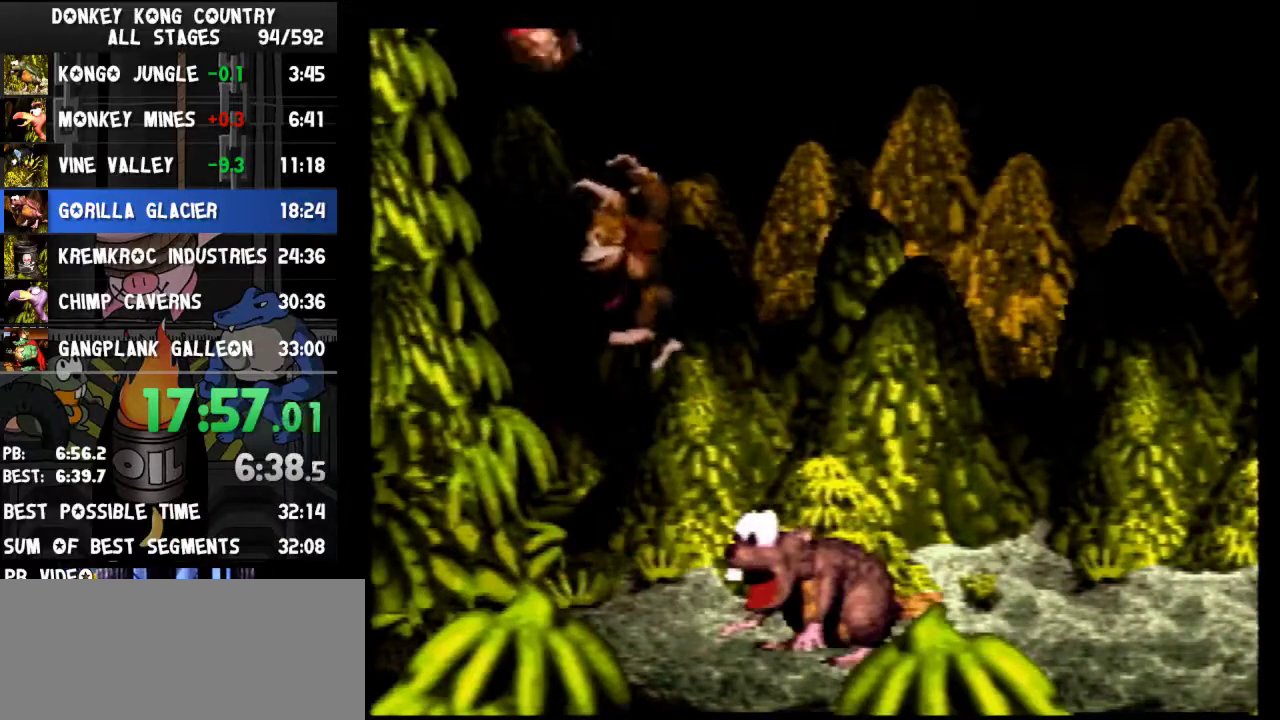
{"buttons": ["Y"], "events": [[300, "DPAD_LEFT", "up"], [333, "B", "up"]]}
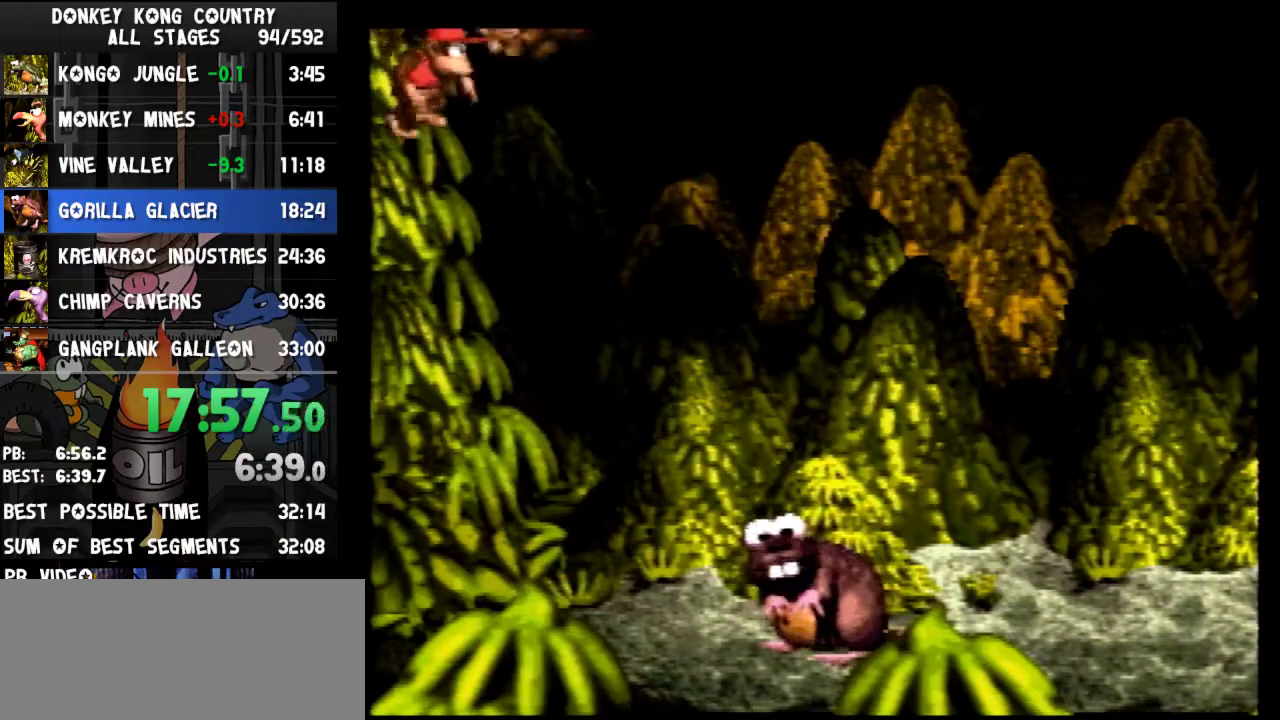
{"buttons": ["Y"]}
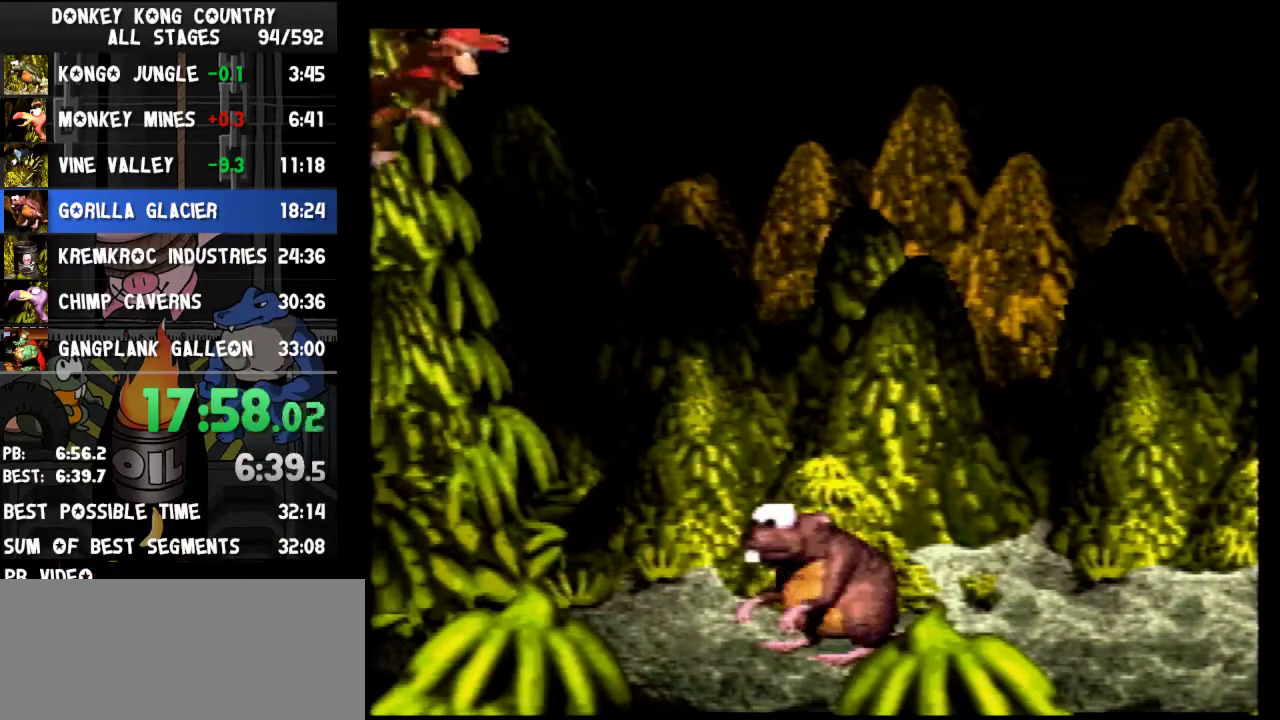
{"buttons": ["Y"]}
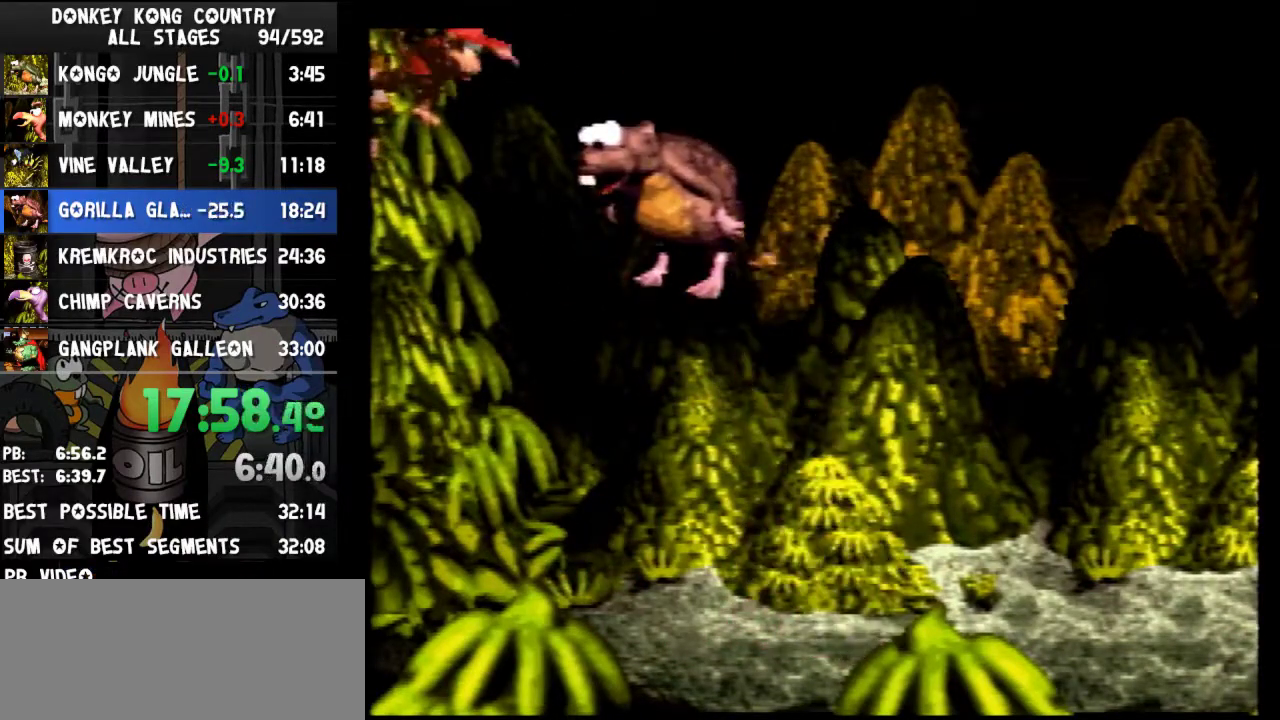
{"buttons": ["Y"]}
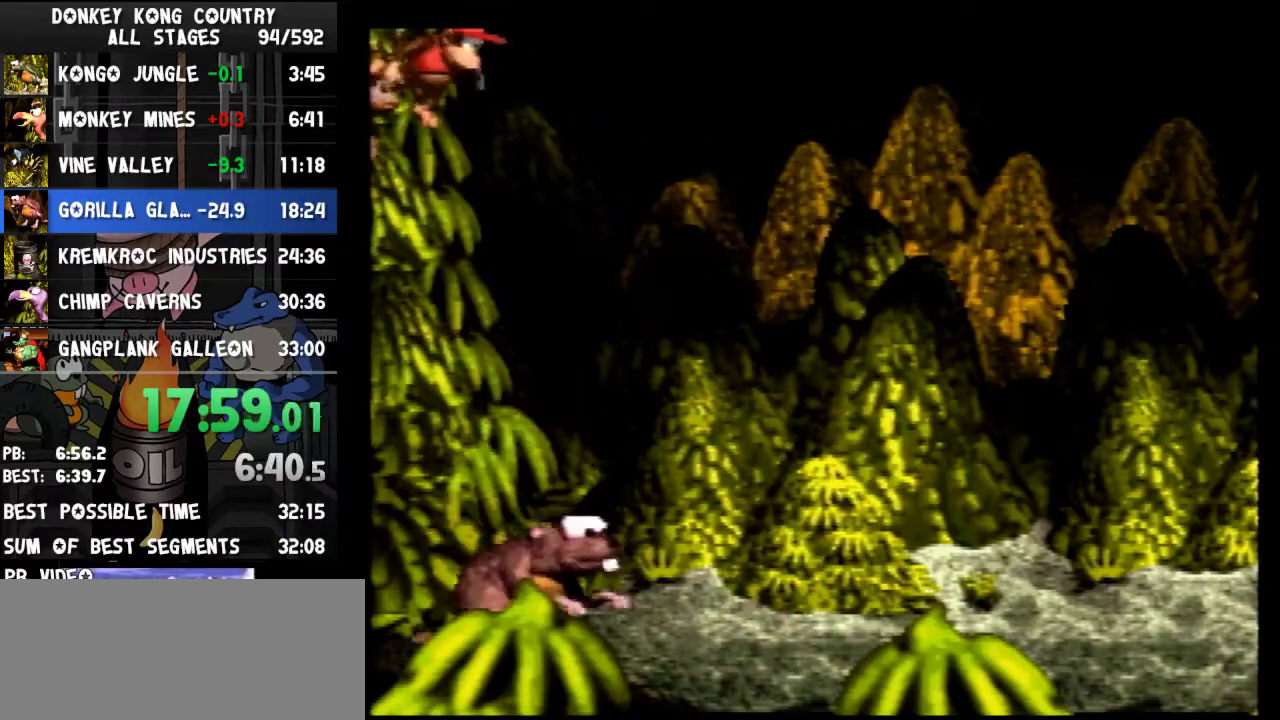
{"buttons": ["Y"]}
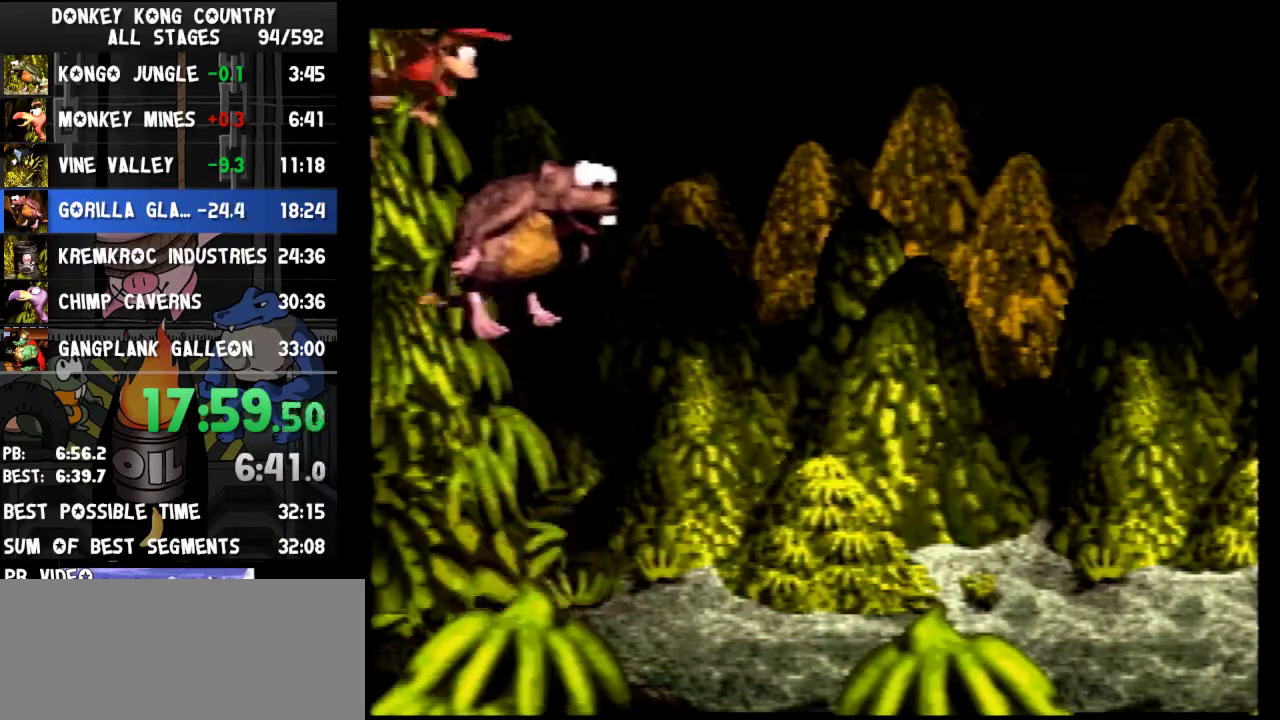
{"buttons": ["Y"]}
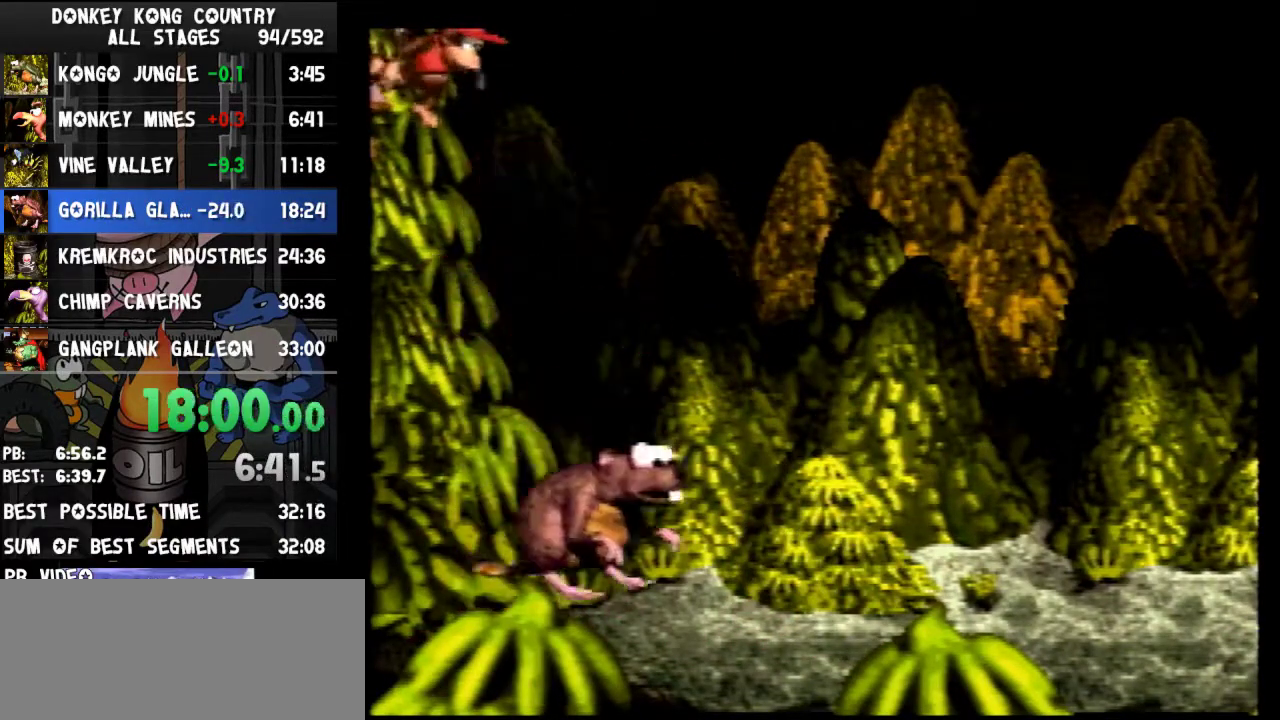
{"buttons": ["Y"]}
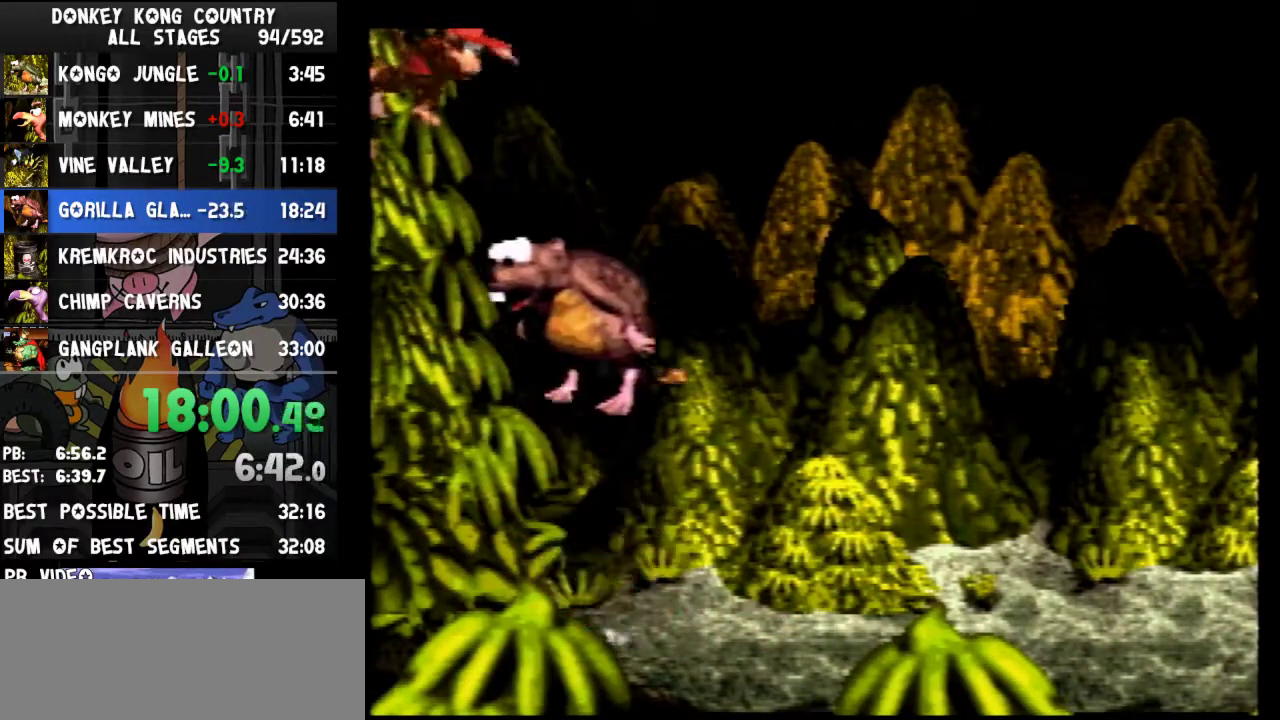
{"buttons": ["Y"]}
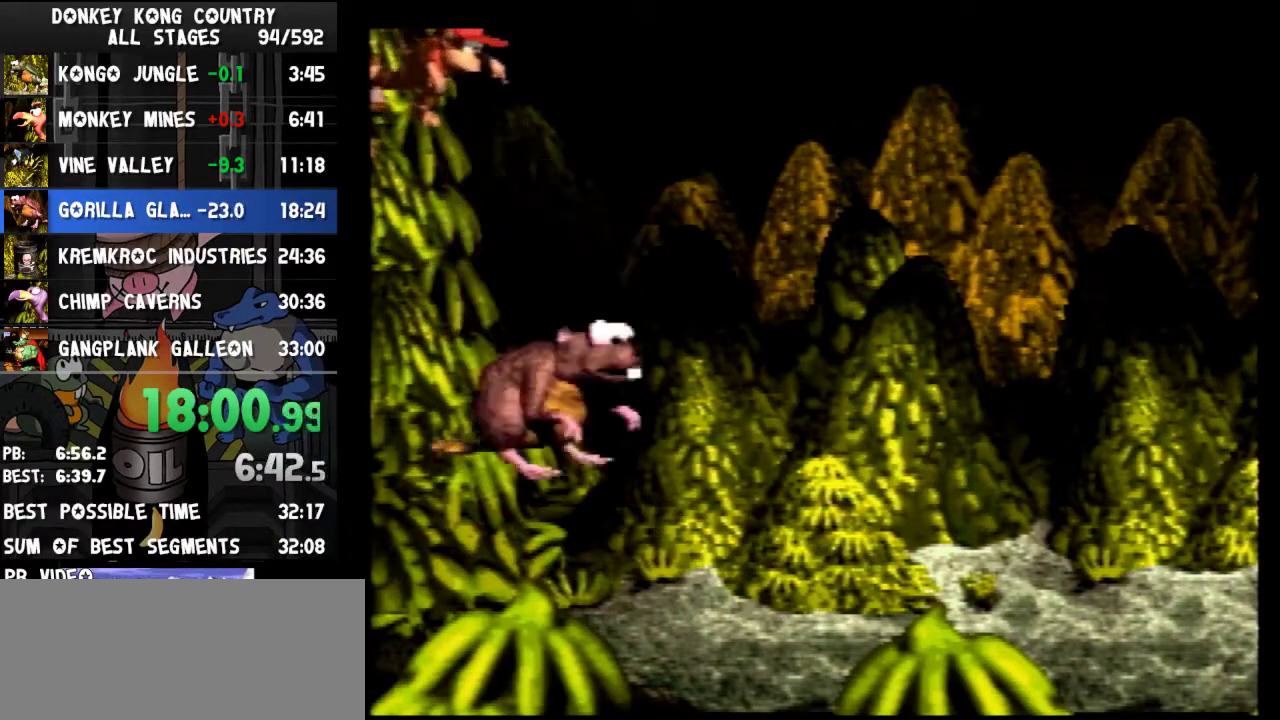
{"buttons": ["Y"]}
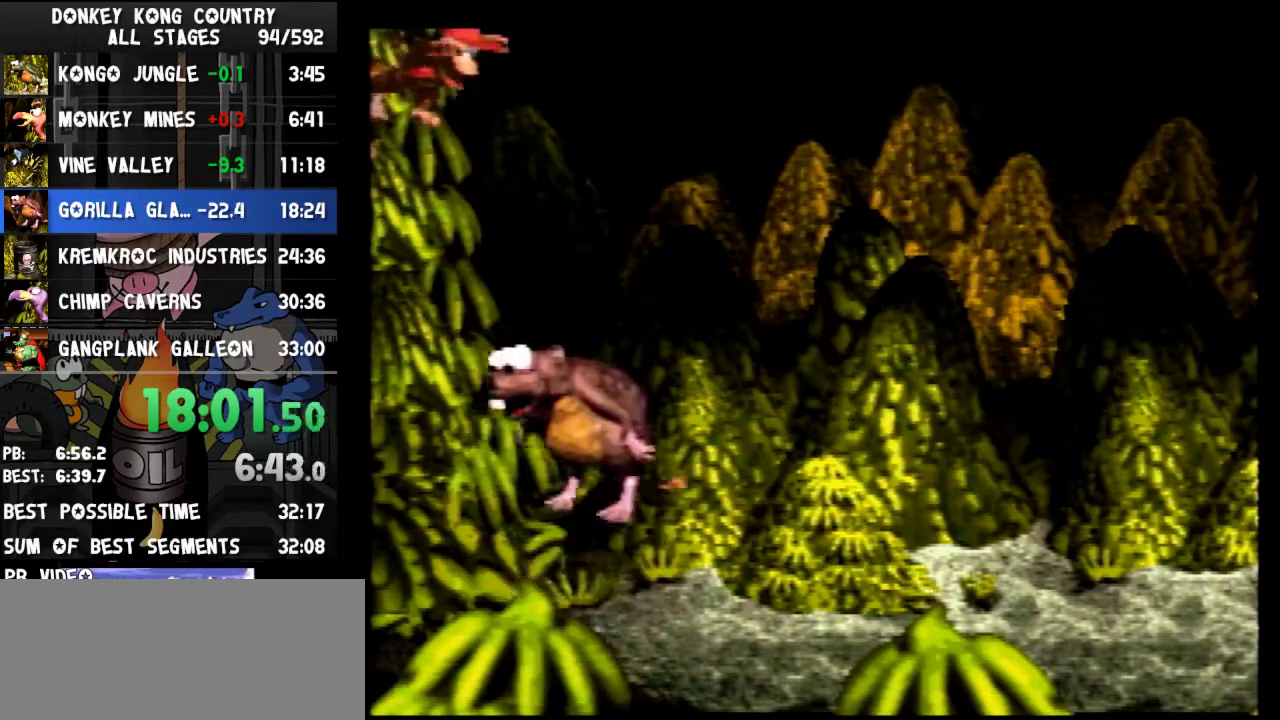
{"buttons": ["Y", "DPAD_RIGHT"], "events": [[367, "DPAD_RIGHT", "down"]]}
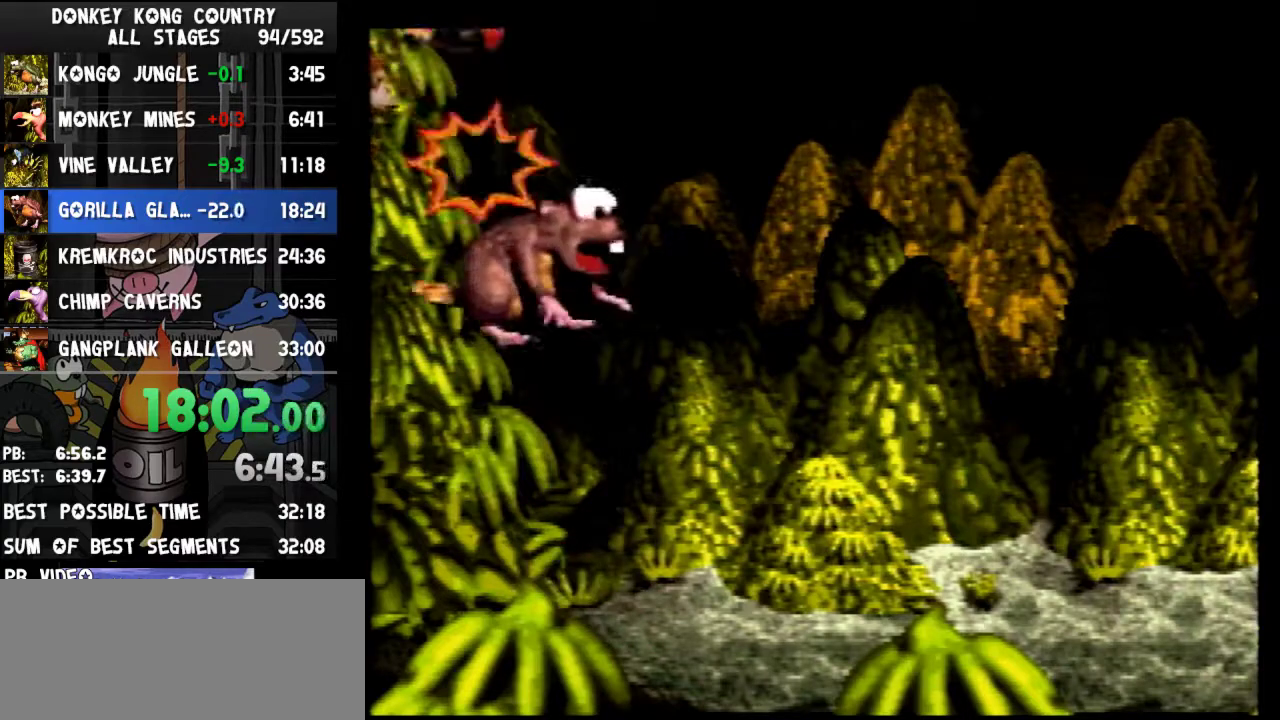
{"buttons": ["Y", "DPAD_RIGHT"], "events": [[233, "DPAD_RIGHT", "up"], [400, "DPAD_RIGHT", "down"]]}
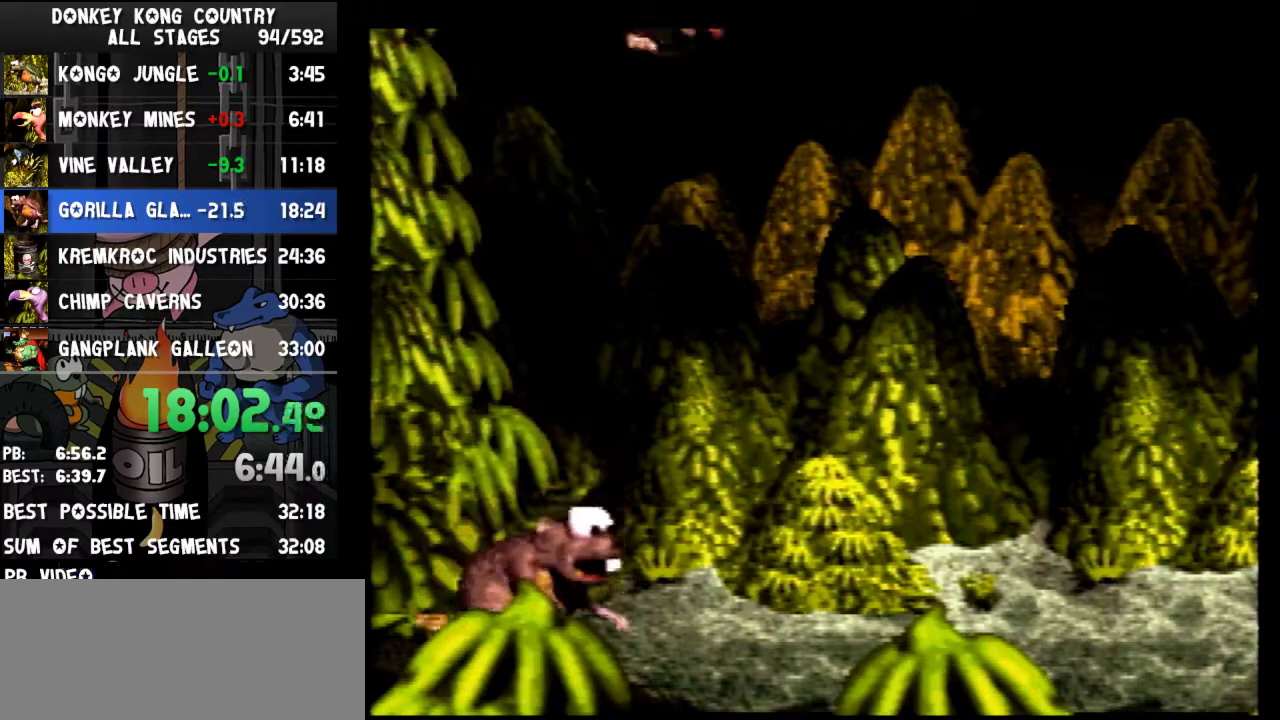
{"buttons": [], "events": [[133, "DPAD_RIGHT", "up"], [400, "Y", "up"]]}